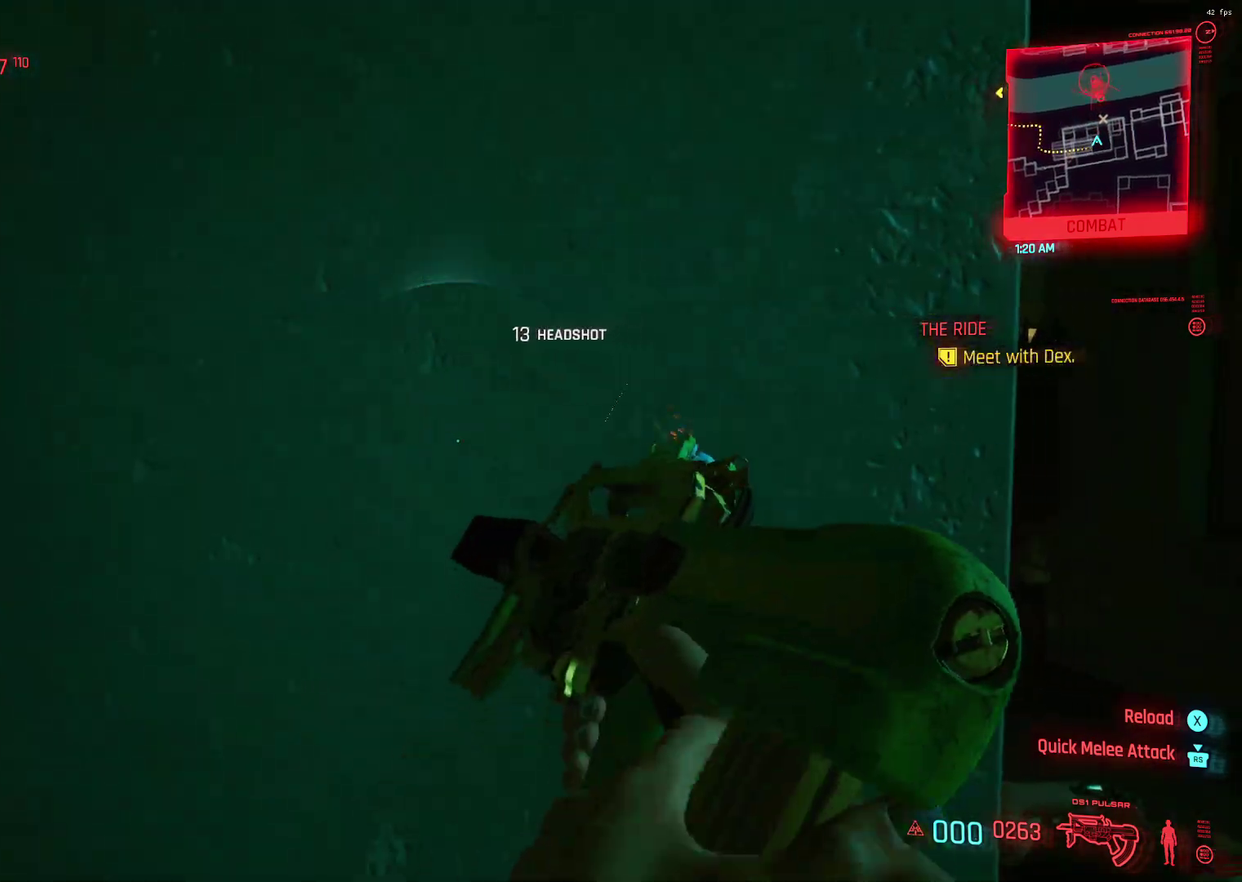
Gameplay with a controller (Xbox layout); each line is a JSON object with the inputs held at the frame after it (dt_ms = milliseconds from this image to that frame). "events" lists button and stick changes between this image and that frame as [ms after this image, input, new state], when the widget could be followed in between. Not read: DPAD_DOWN DPAD_LEFT DPAD_RIGHT DPAD_UP HOME L2 L3 R1 R2 R3.
{"dt_ms": 400, "buttons": ["L1"], "left_stick": "center", "events": []}
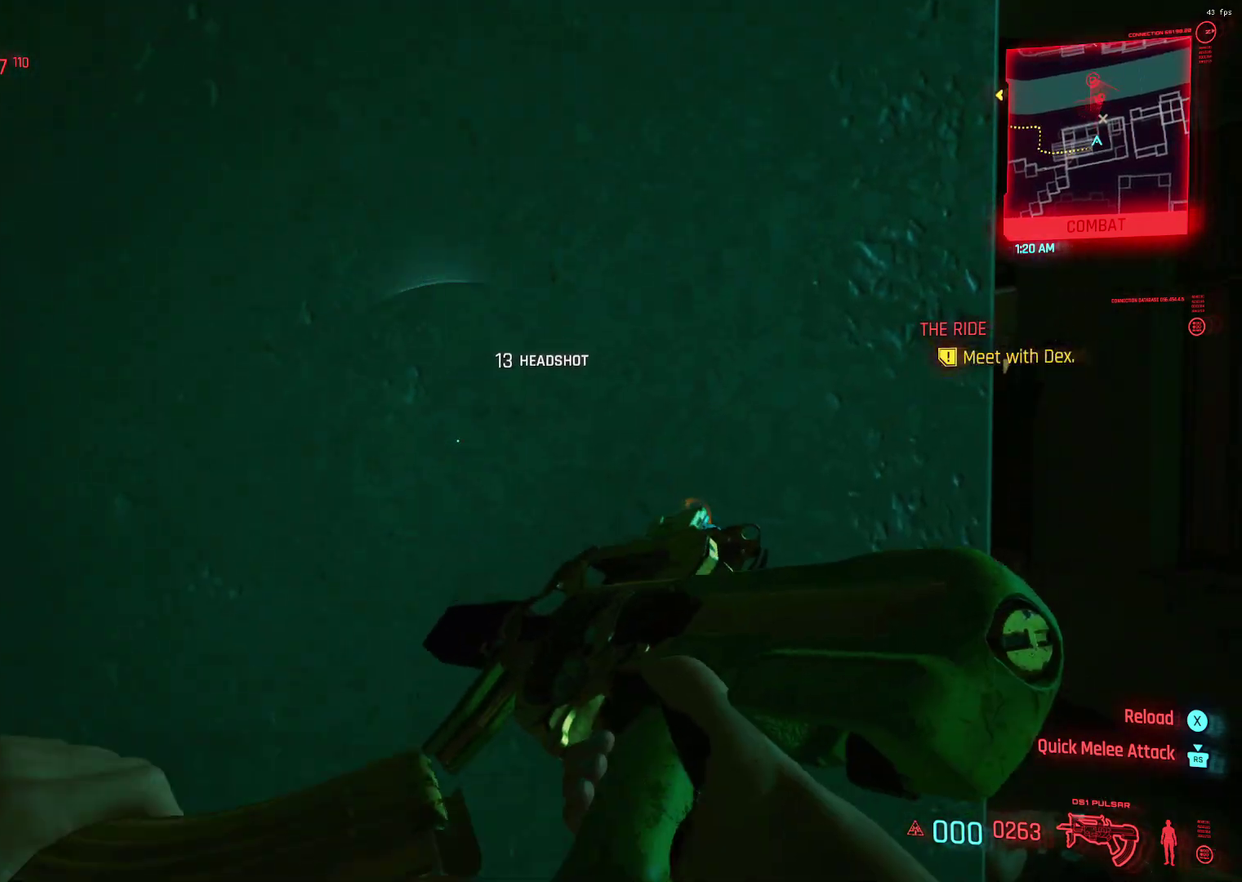
{"dt_ms": 400, "buttons": ["L1"], "left_stick": "center", "events": []}
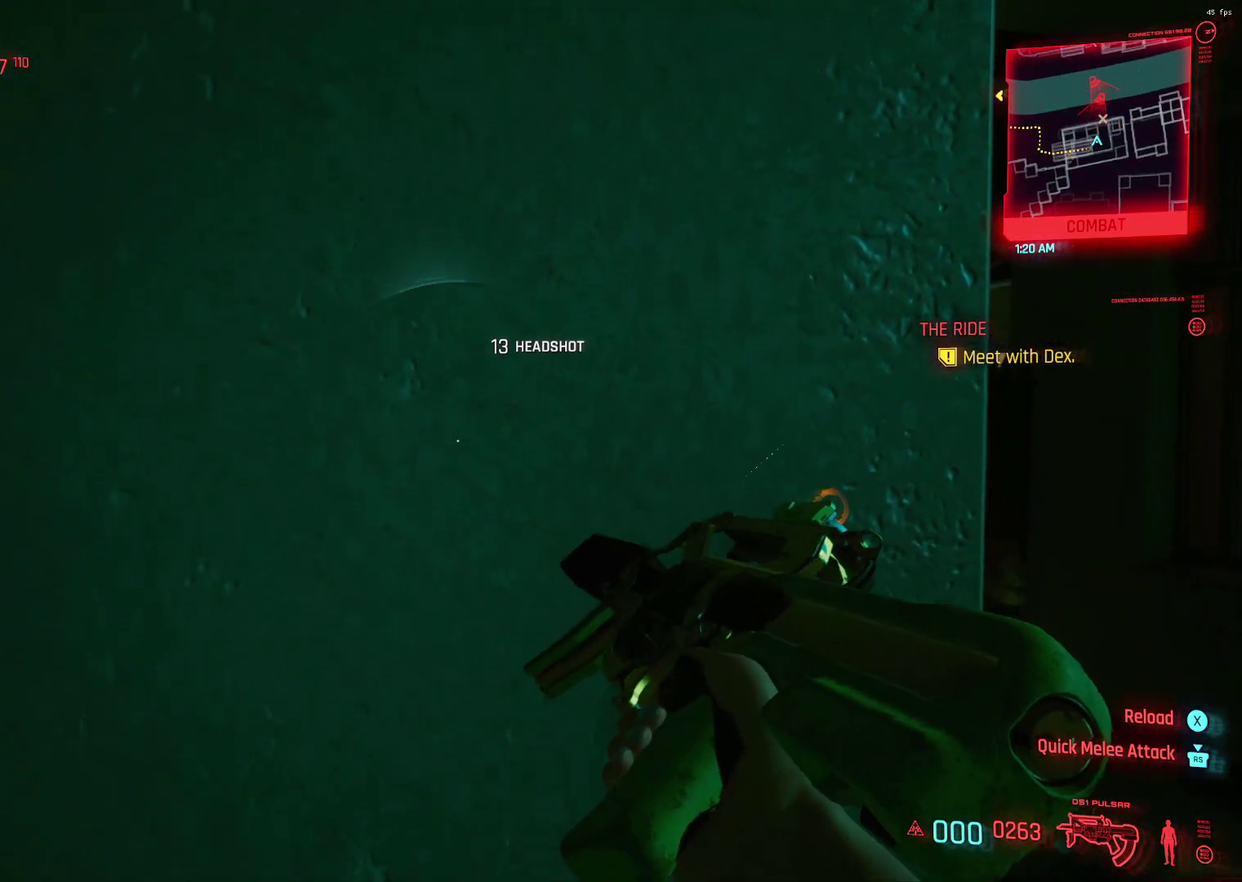
{"dt_ms": 600, "buttons": ["L1"], "left_stick": "center", "events": []}
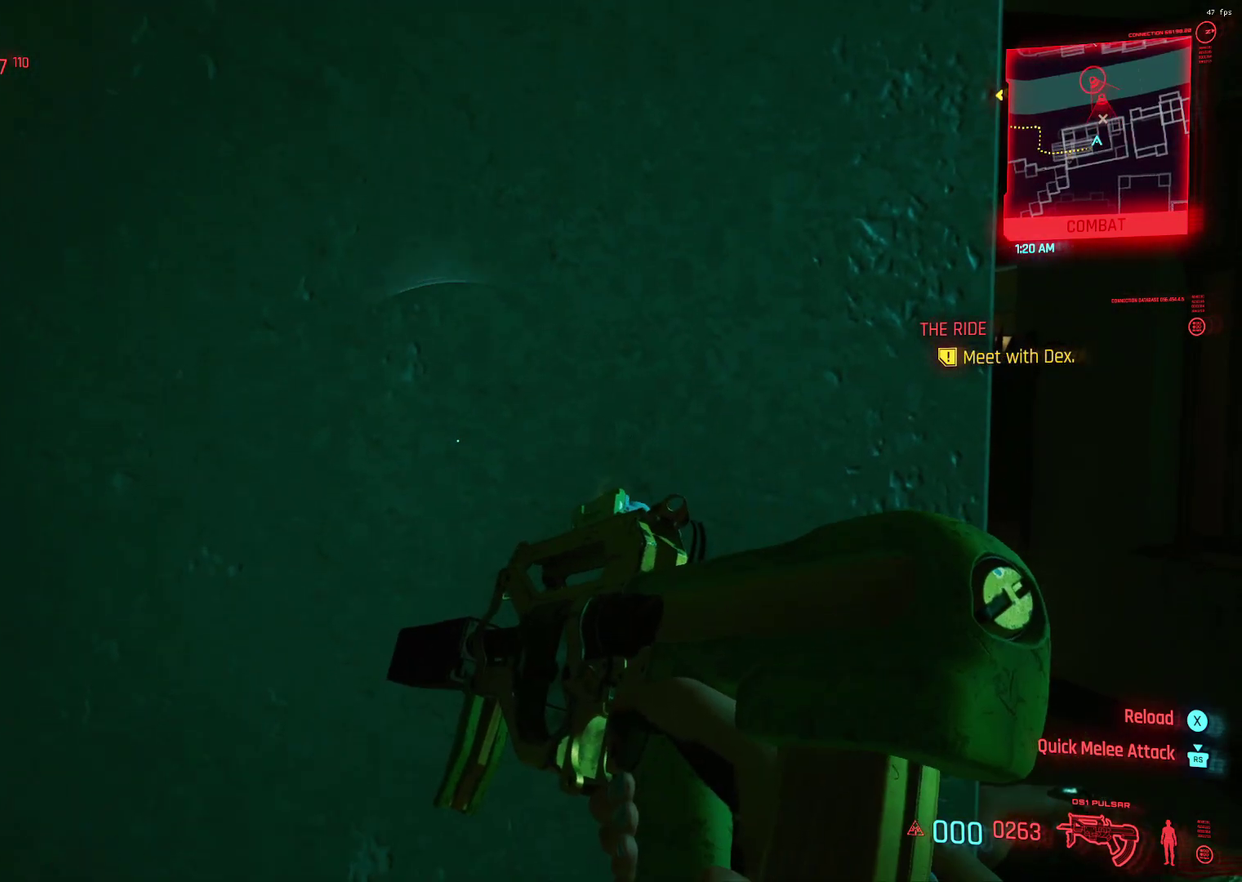
{"dt_ms": 300, "buttons": ["L1"], "left_stick": "center", "events": []}
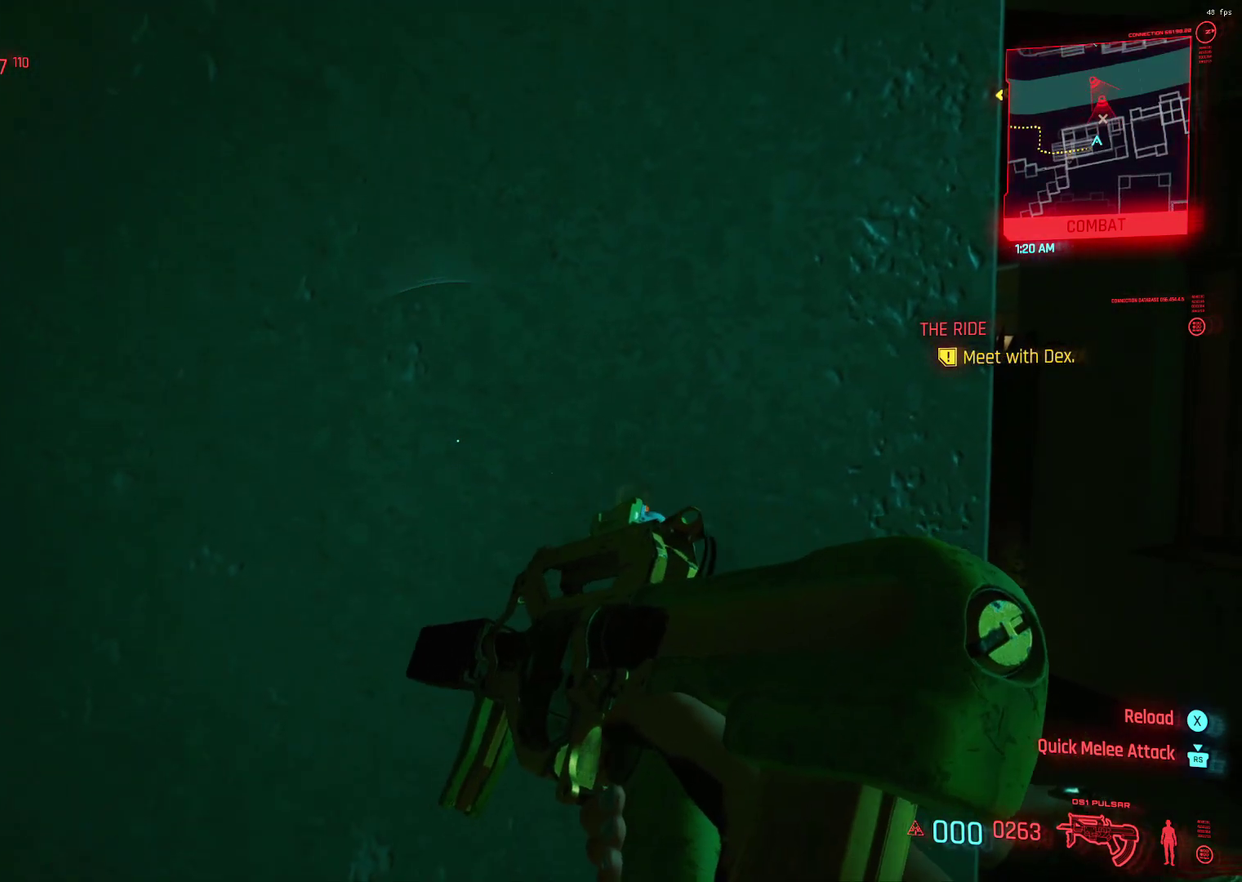
{"dt_ms": 800, "buttons": ["L1"], "left_stick": "center", "events": []}
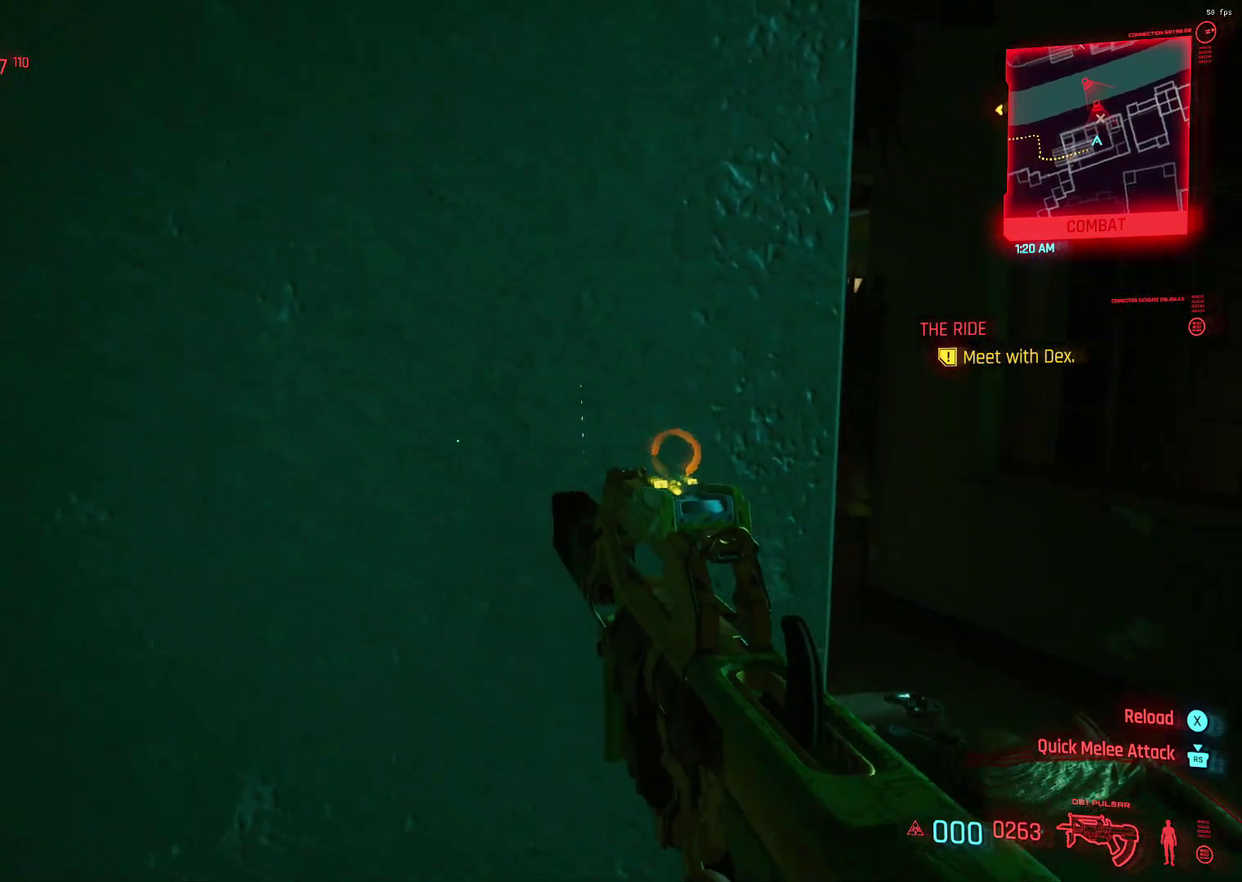
{"dt_ms": 400, "buttons": ["L1"], "left_stick": "center", "events": []}
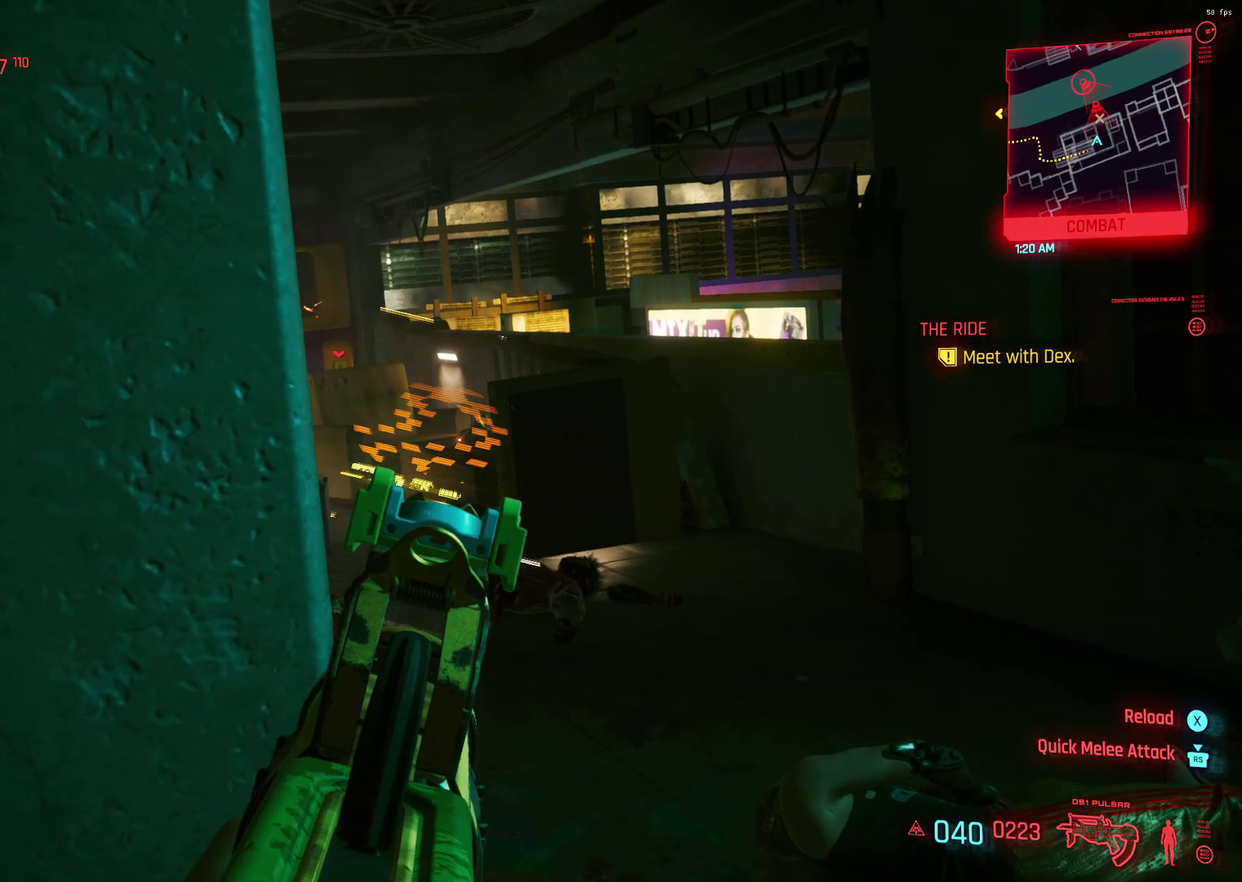
{"dt_ms": 600, "buttons": ["L1"], "left_stick": "center", "events": []}
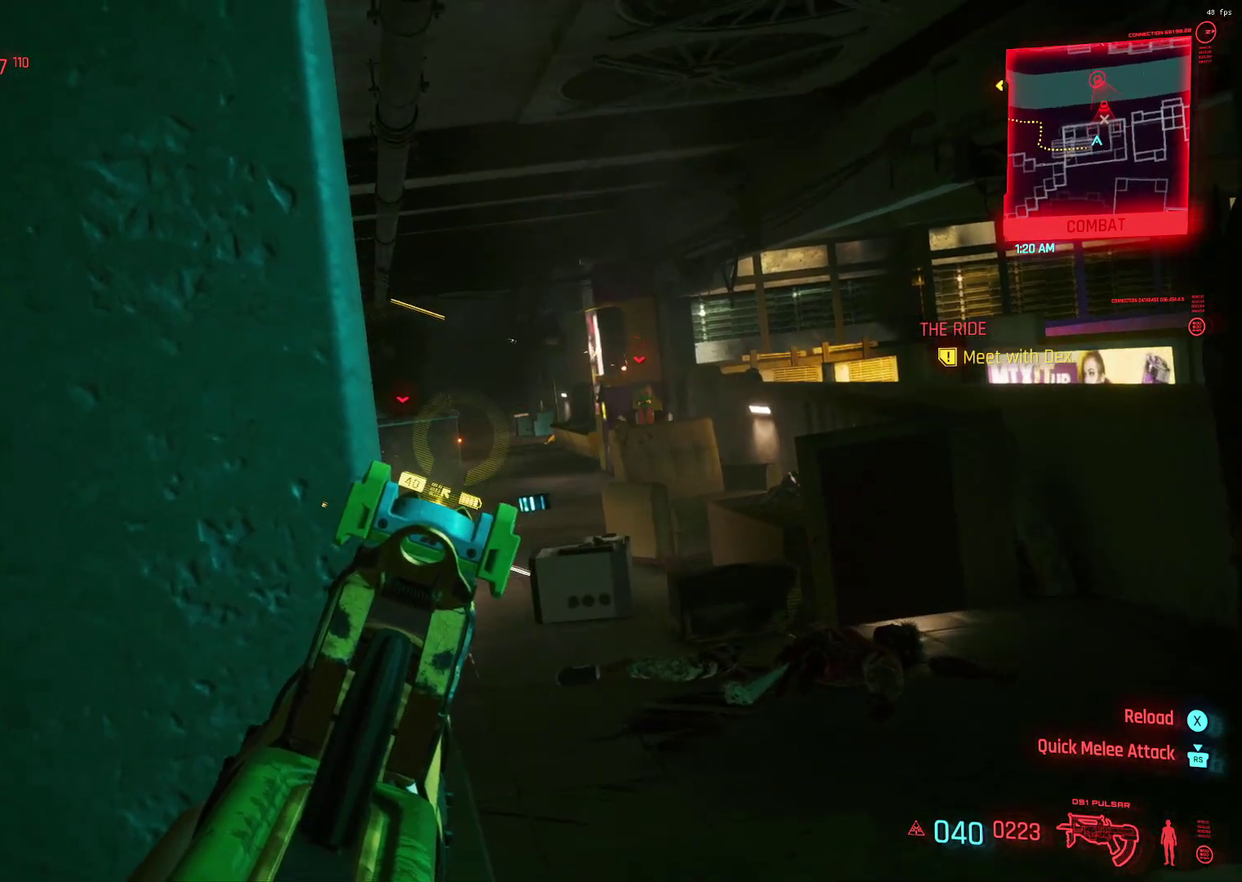
{"dt_ms": 800, "buttons": ["L1"], "left_stick": "center", "events": []}
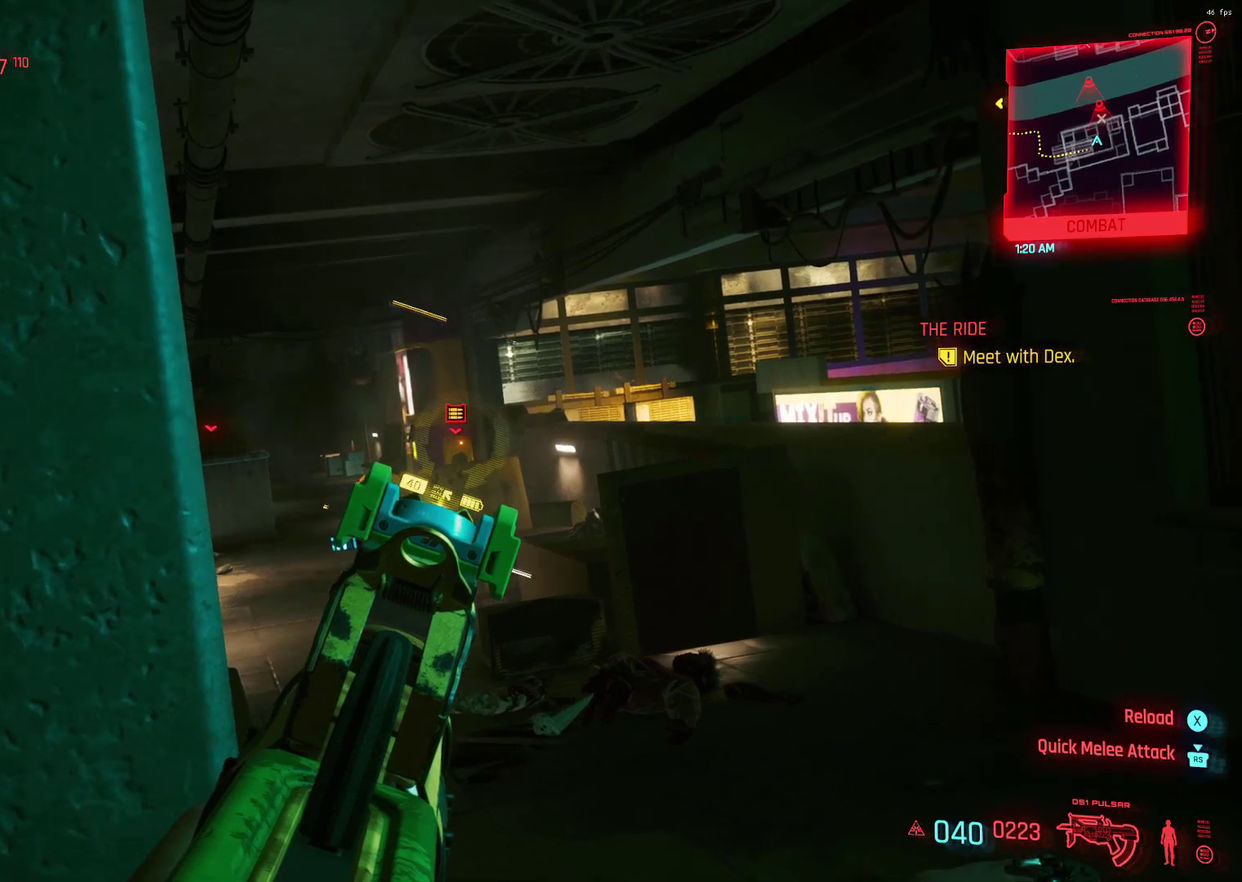
{"dt_ms": 600, "buttons": ["L1"], "left_stick": "center", "events": []}
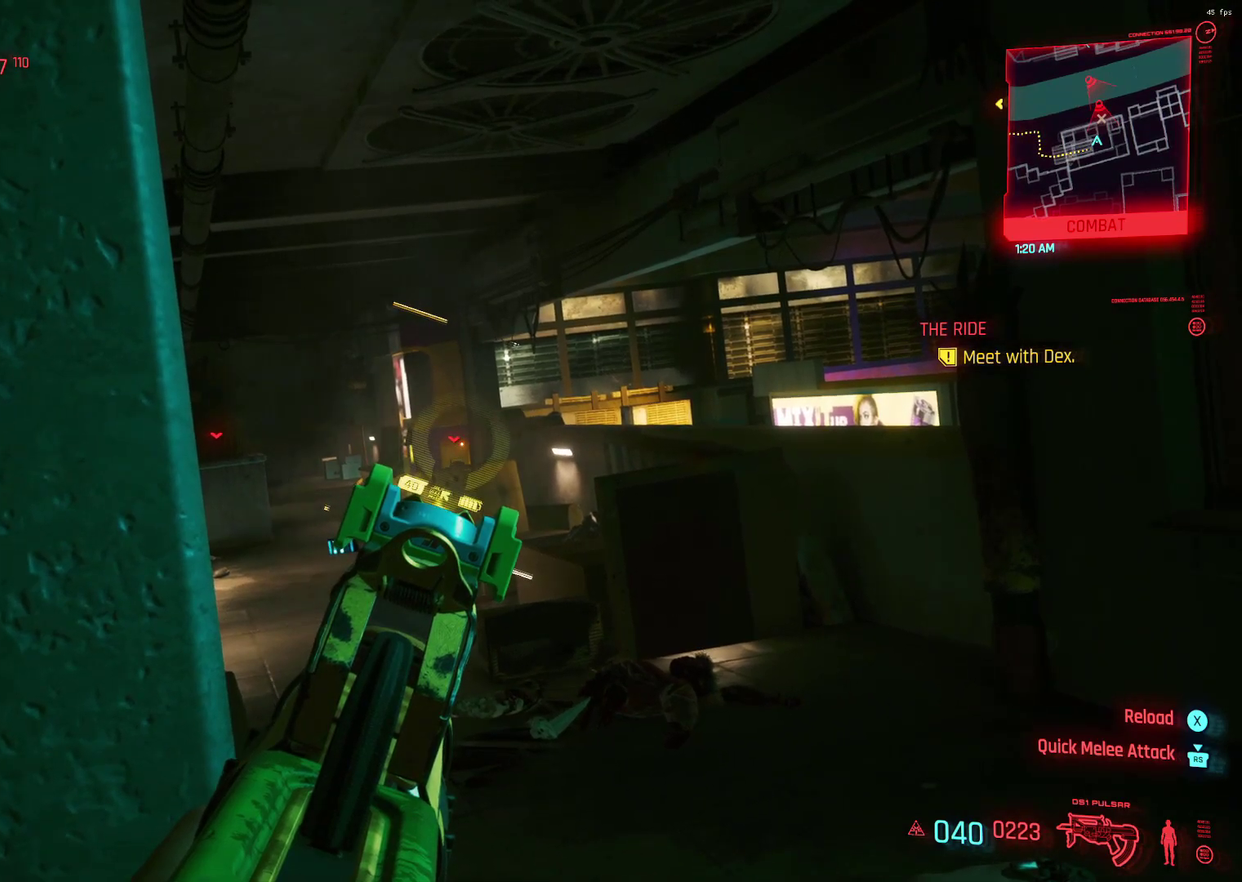
{"dt_ms": 500, "buttons": ["L1"], "left_stick": "center", "events": []}
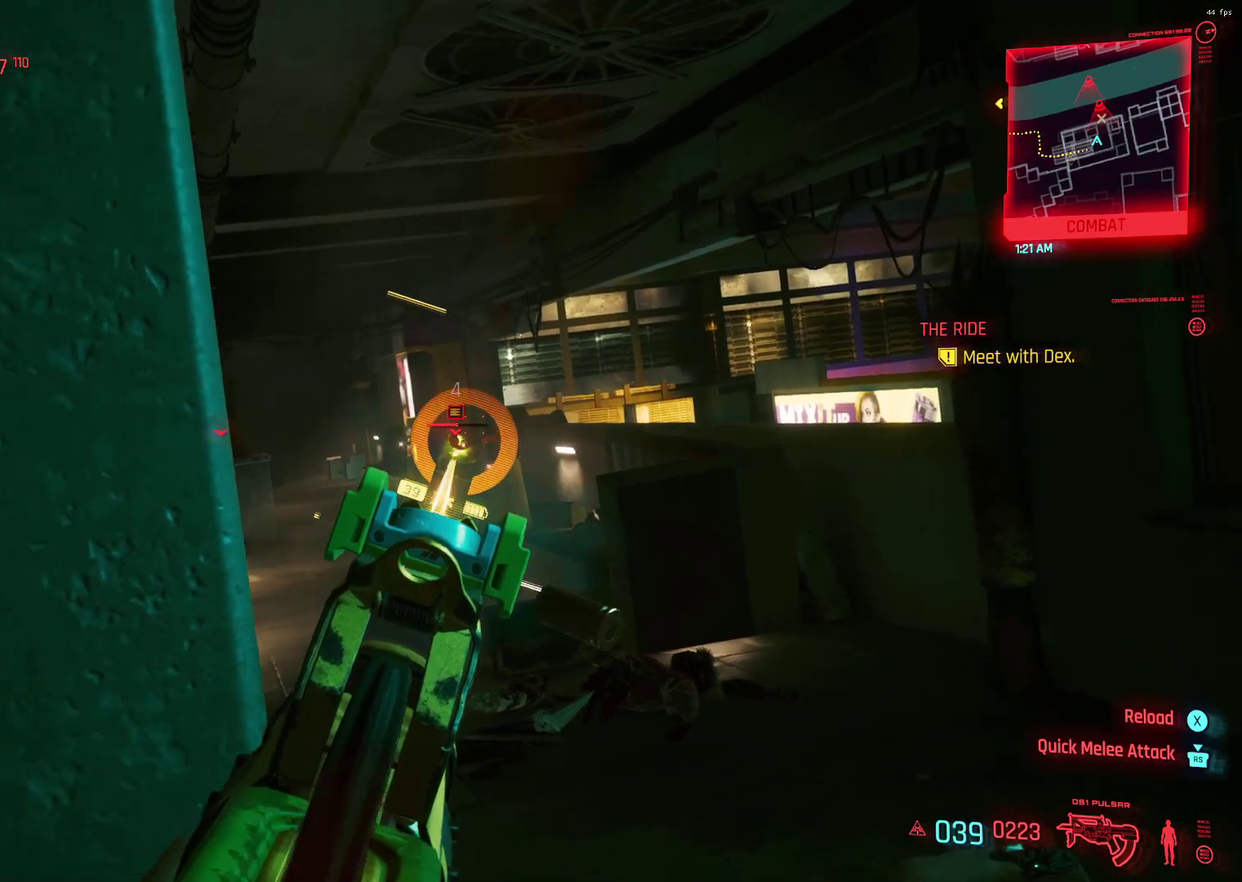
{"dt_ms": 500, "buttons": ["L1"], "left_stick": "center", "events": []}
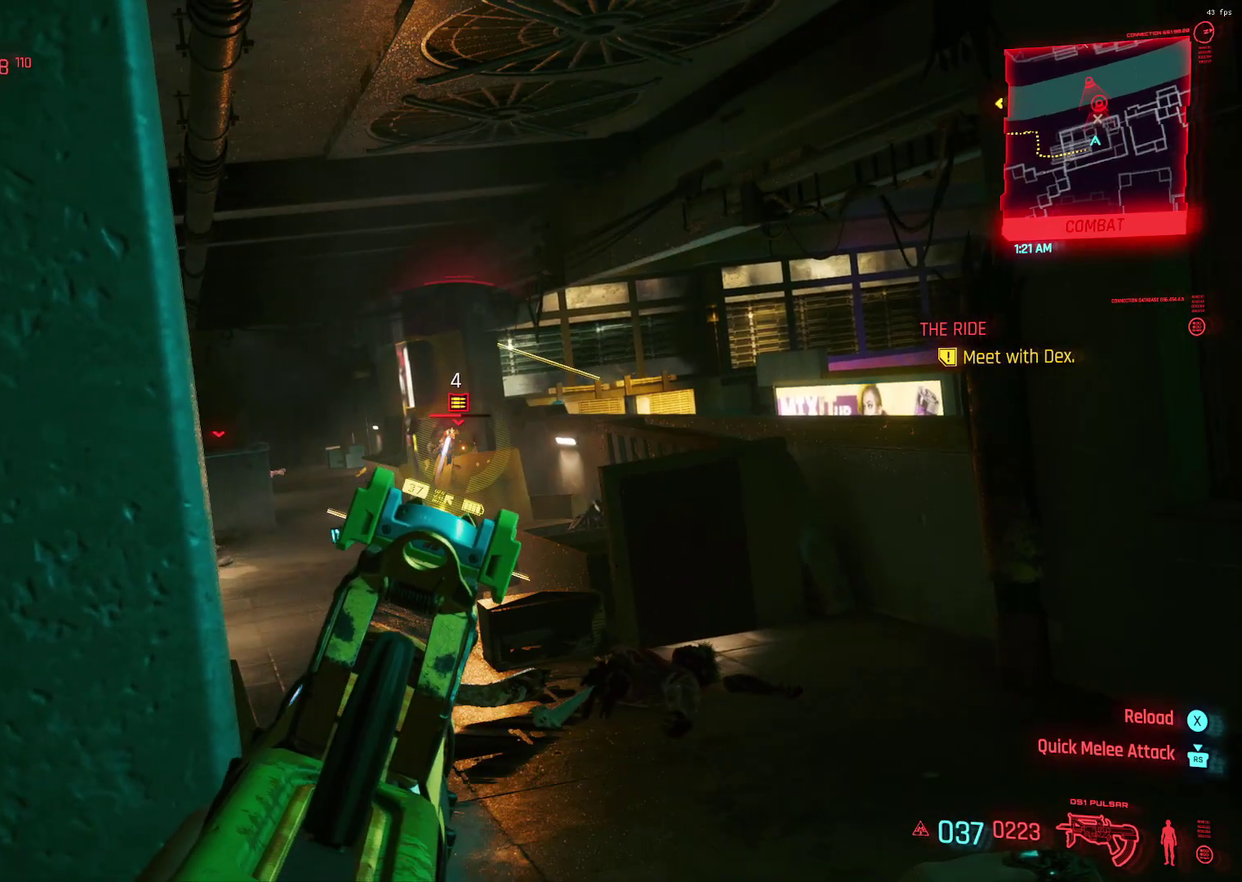
{"dt_ms": 300, "buttons": ["L1"], "left_stick": "center", "events": []}
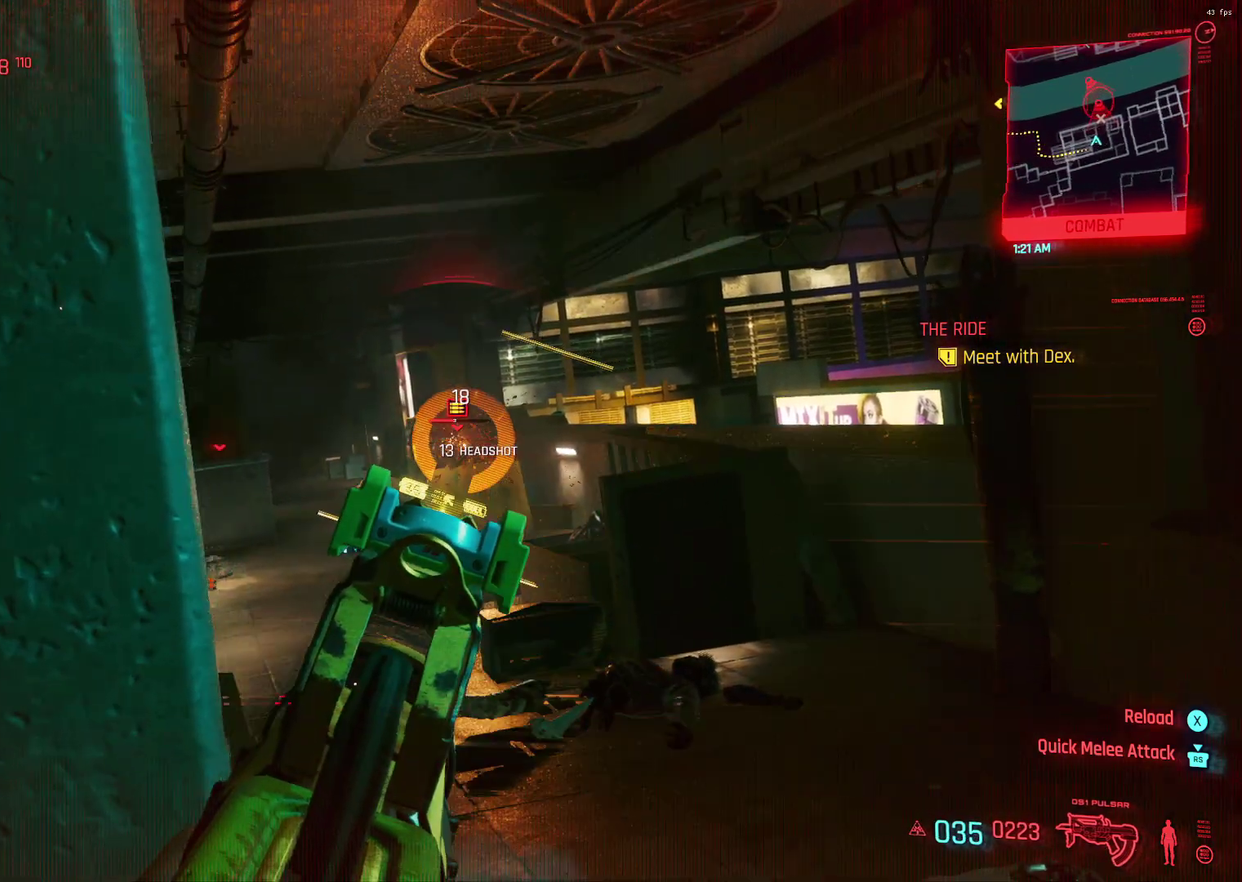
{"dt_ms": 900, "buttons": ["L1"], "left_stick": "center", "events": []}
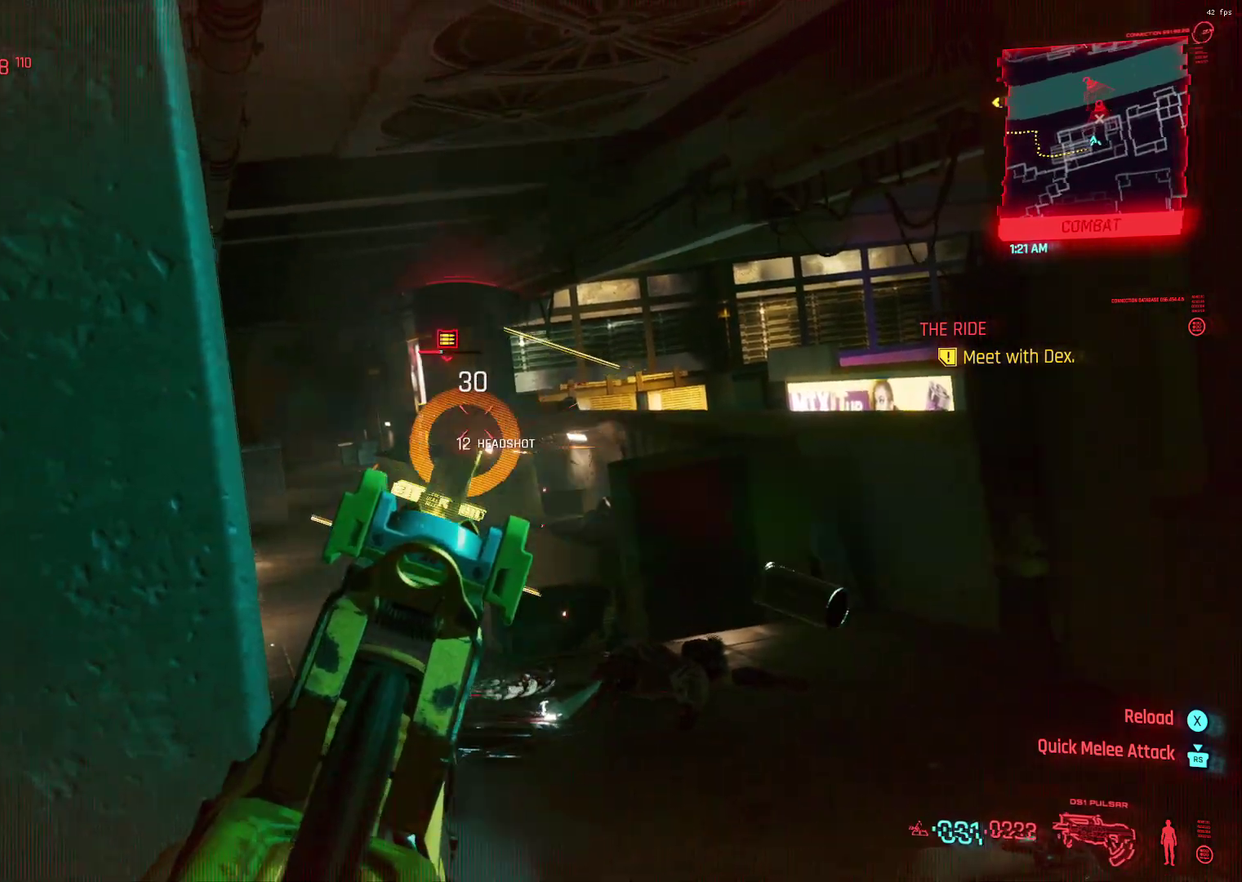
{"dt_ms": 300, "buttons": ["L1"], "left_stick": "center", "events": []}
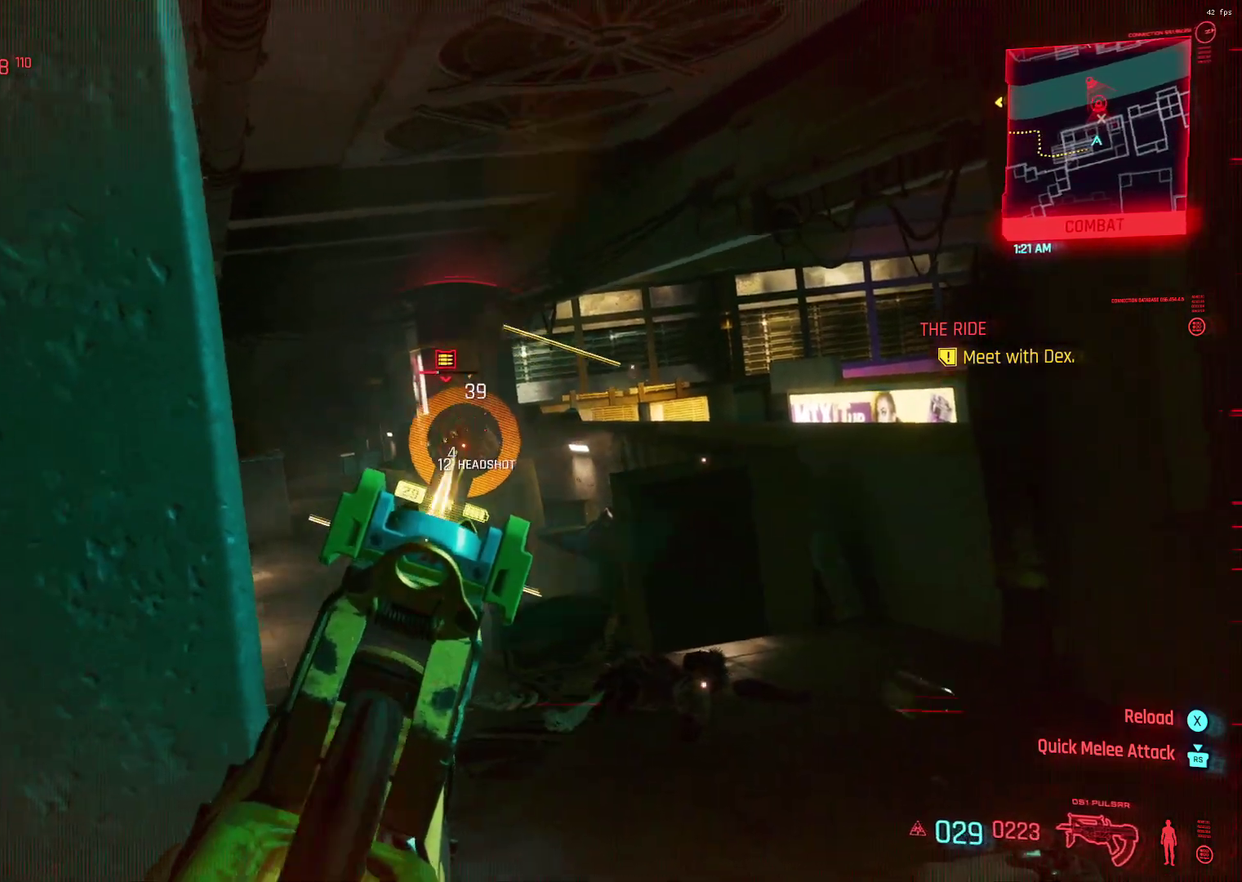
{"dt_ms": 500, "buttons": ["L1"], "left_stick": "center", "events": [[300, "left_stick", "up"], [417, "left_stick", "center"]]}
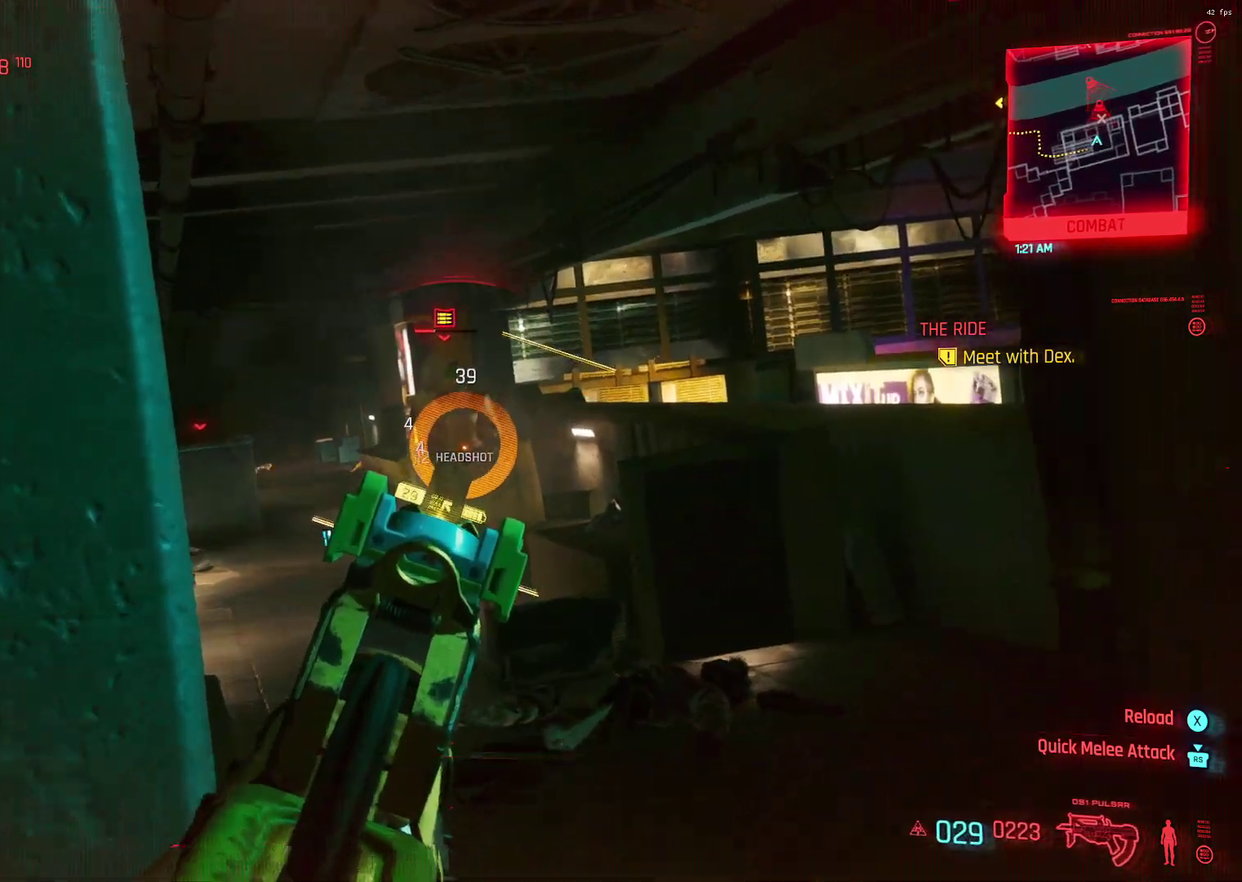
{"dt_ms": 500, "buttons": ["L1"], "left_stick": "center", "events": []}
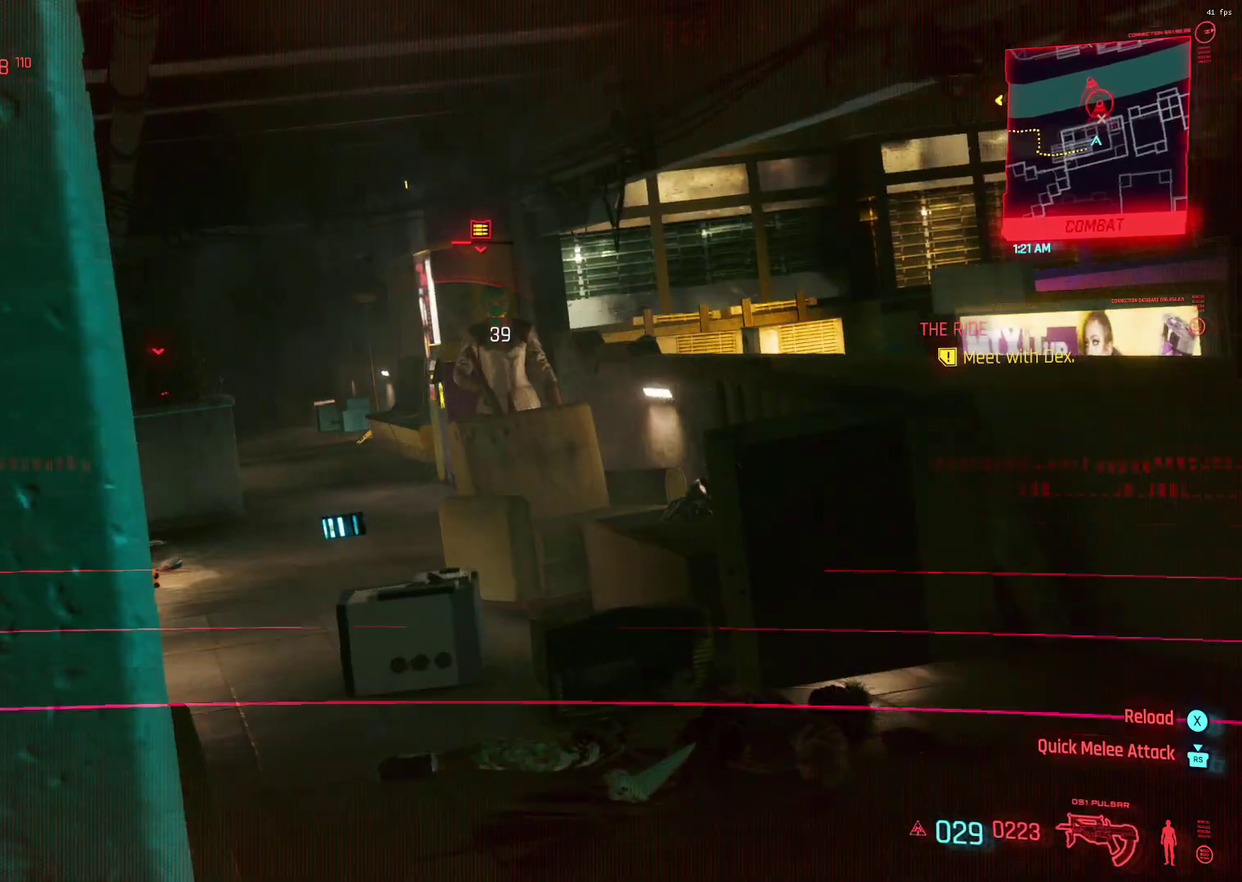
{"dt_ms": 400, "buttons": ["L1"], "left_stick": "center", "events": []}
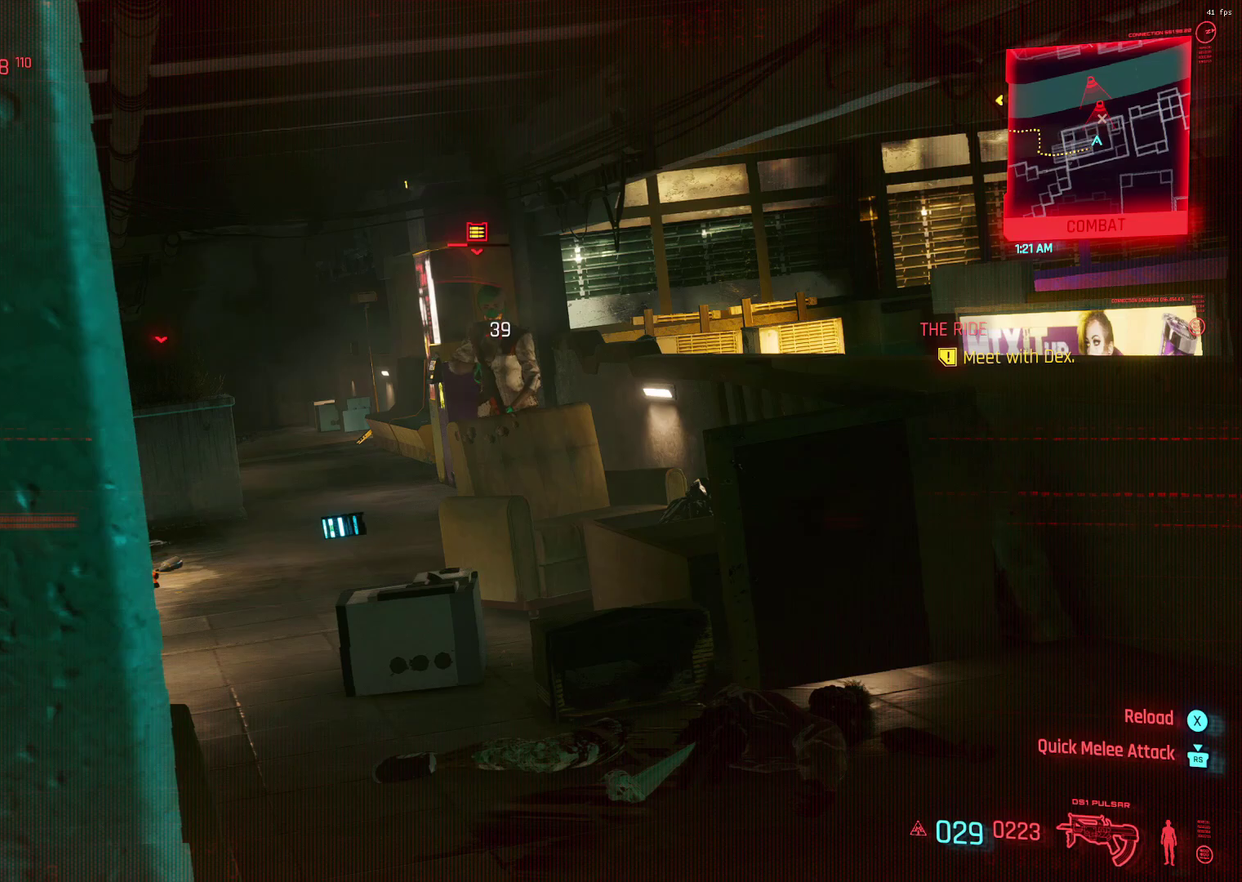
{"dt_ms": 800, "buttons": ["L1"], "left_stick": "center", "events": []}
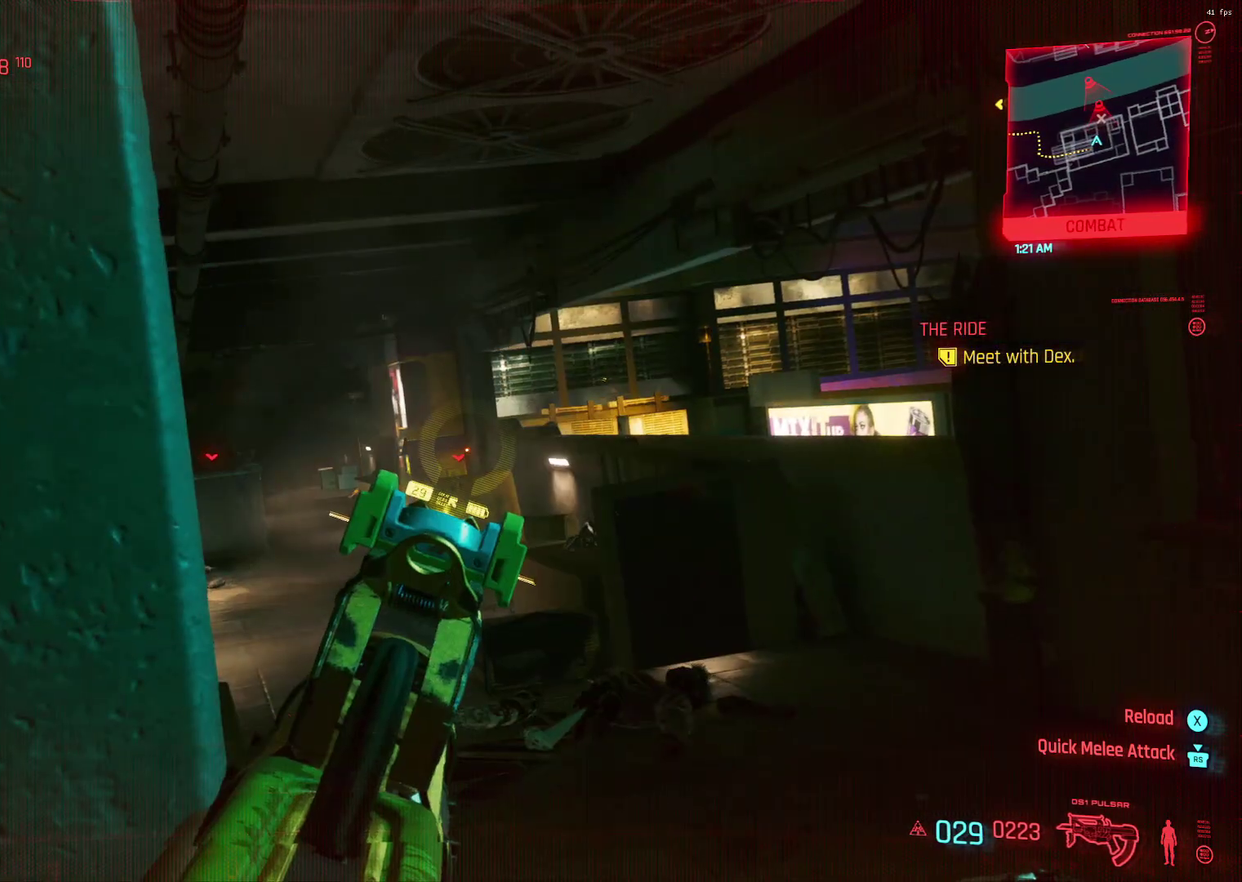
{"dt_ms": 300, "buttons": ["L1"], "left_stick": "center", "events": []}
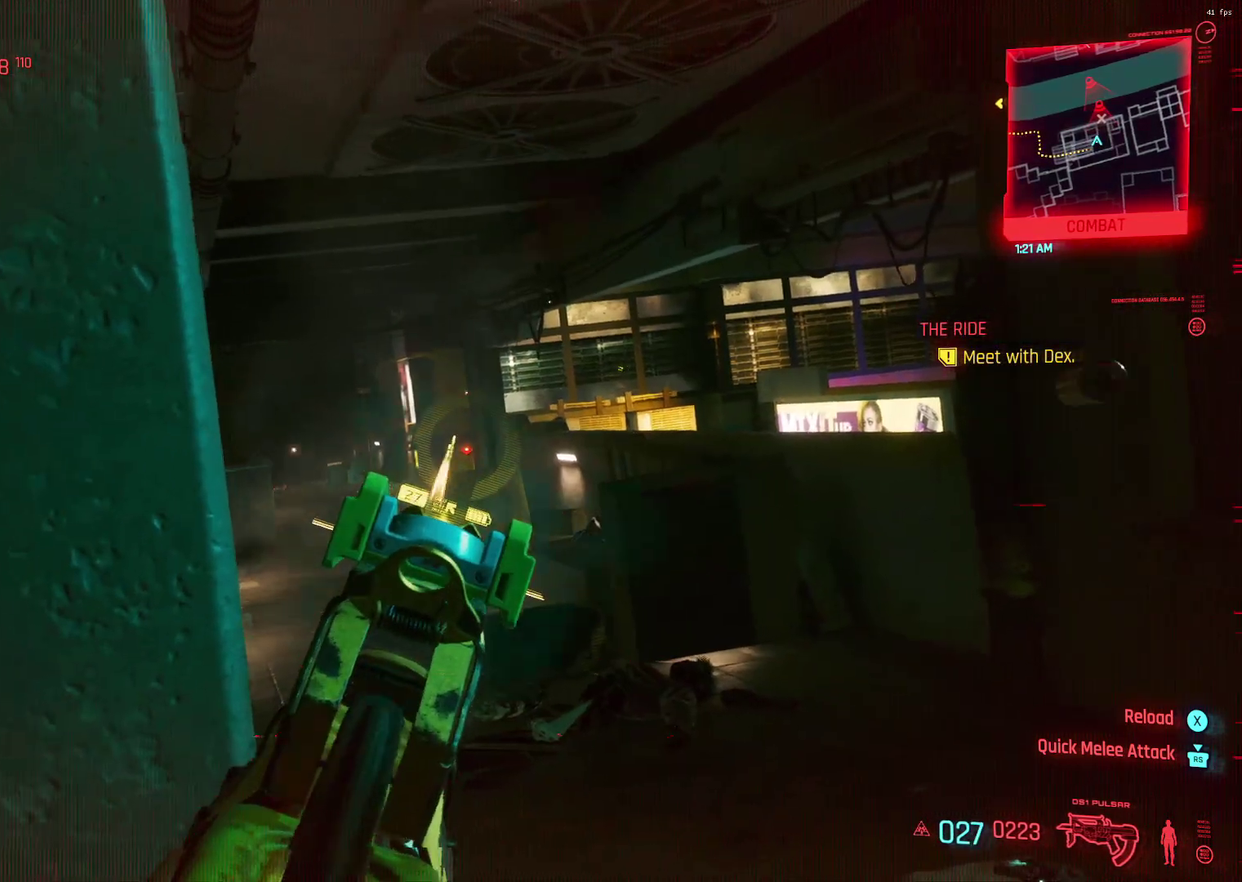
{"dt_ms": 600, "buttons": ["L1"], "left_stick": "center", "events": []}
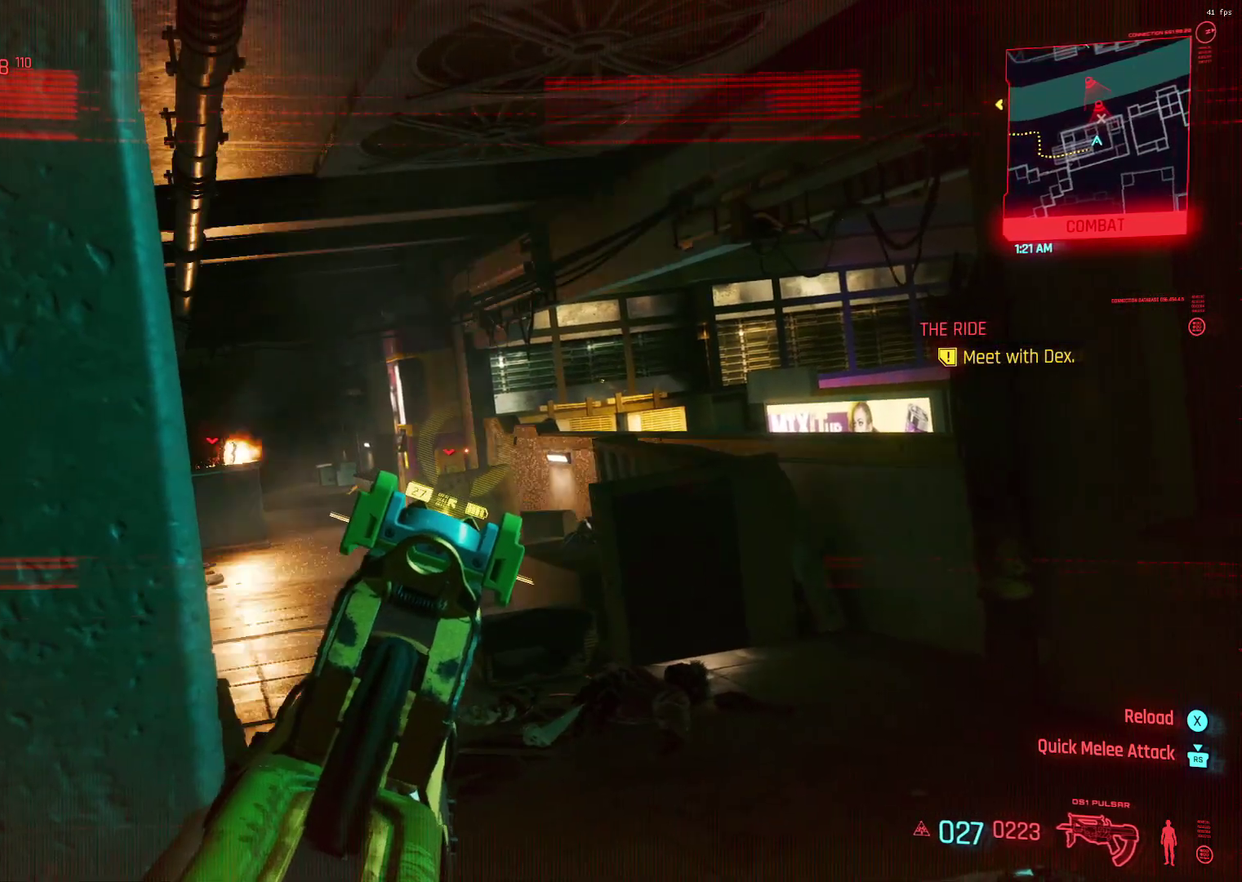
{"dt_ms": 400, "buttons": ["L1"], "left_stick": "center", "events": []}
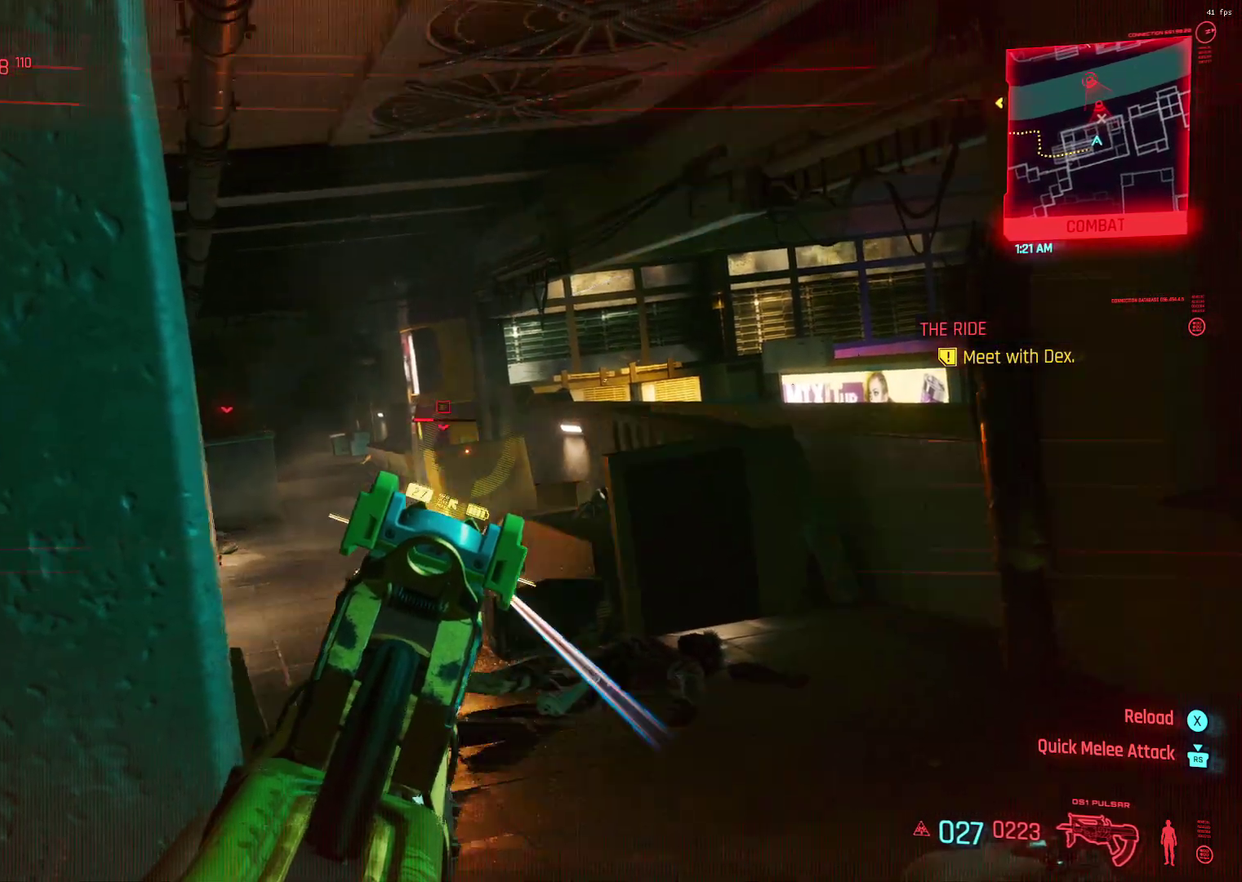
{"dt_ms": 600, "buttons": ["L1"], "left_stick": "center", "events": []}
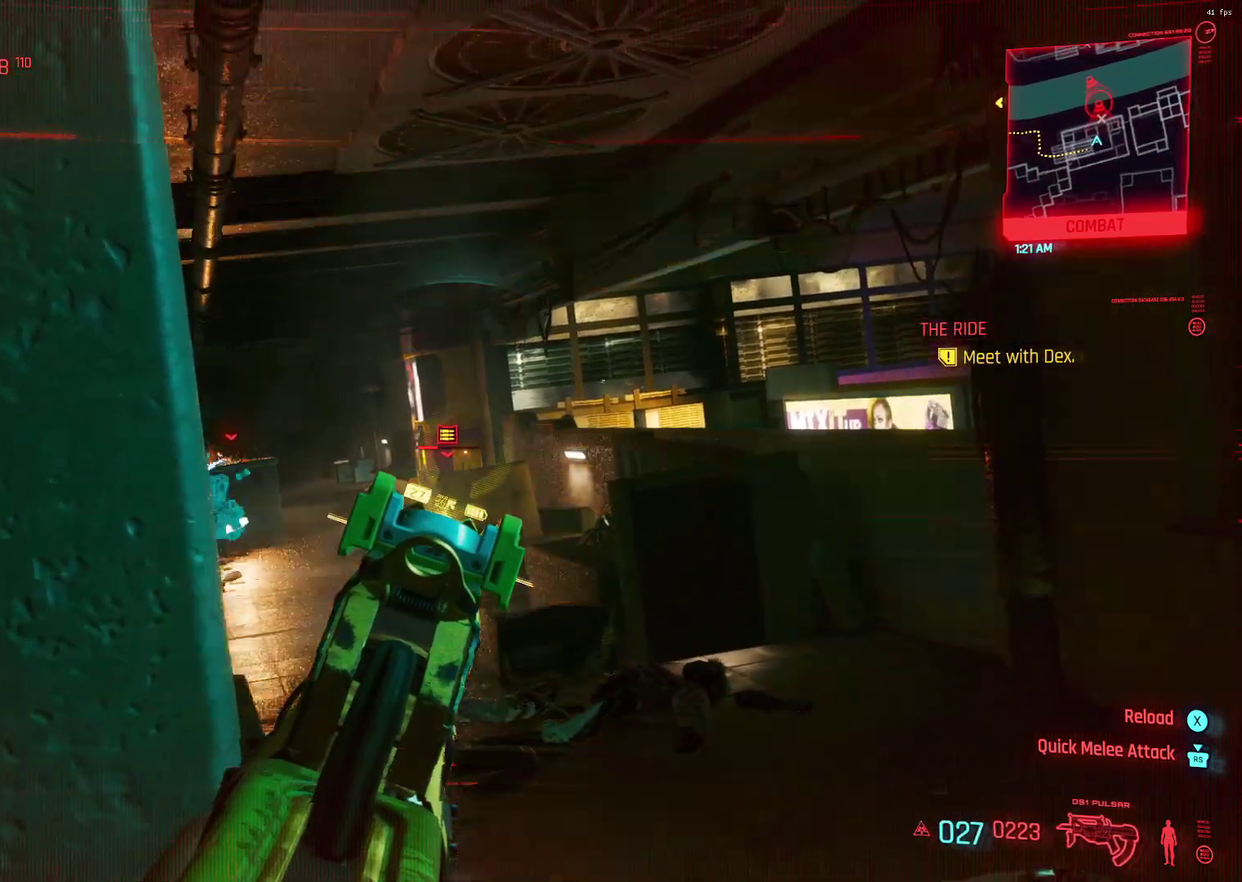
{"dt_ms": 400, "buttons": ["L1"], "left_stick": "center", "events": []}
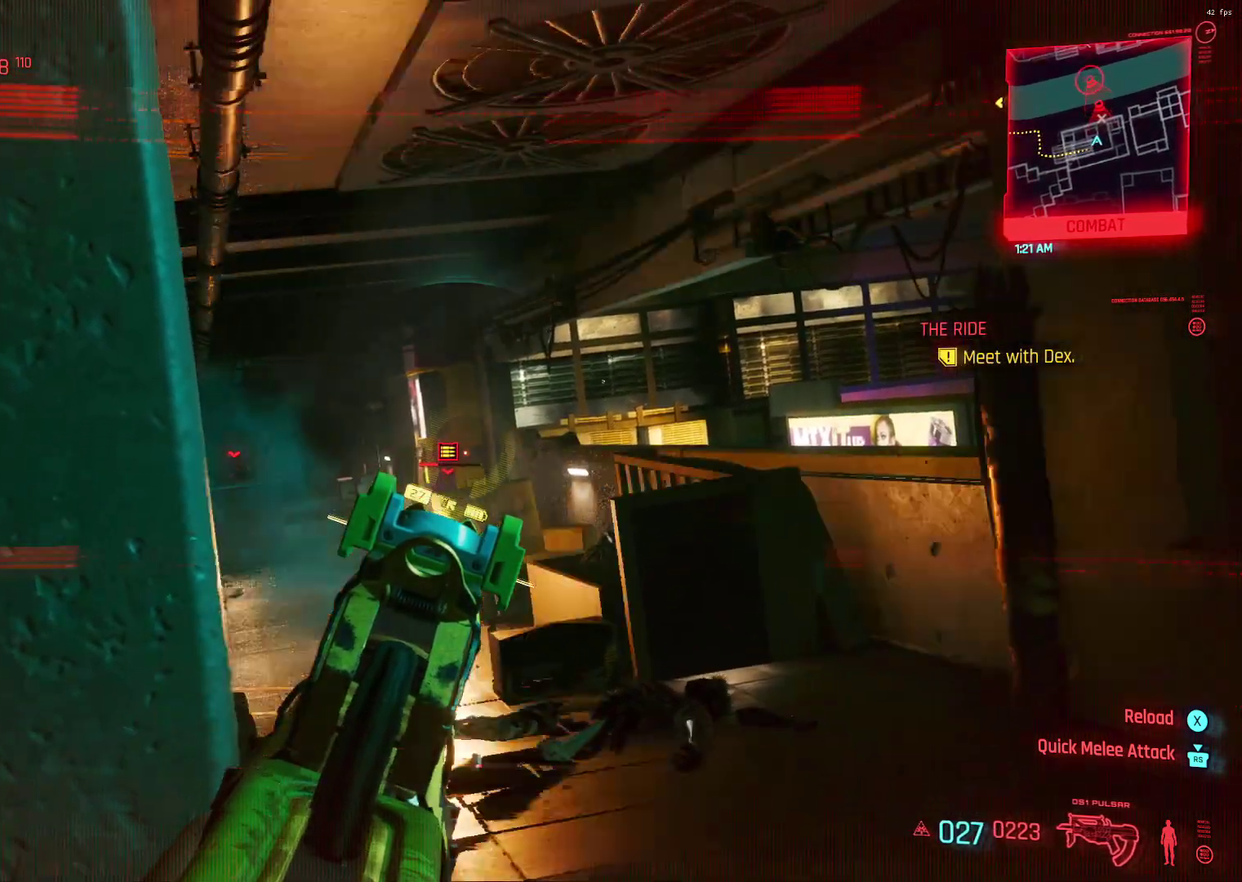
{"dt_ms": 400, "buttons": ["L1"], "left_stick": "center", "events": []}
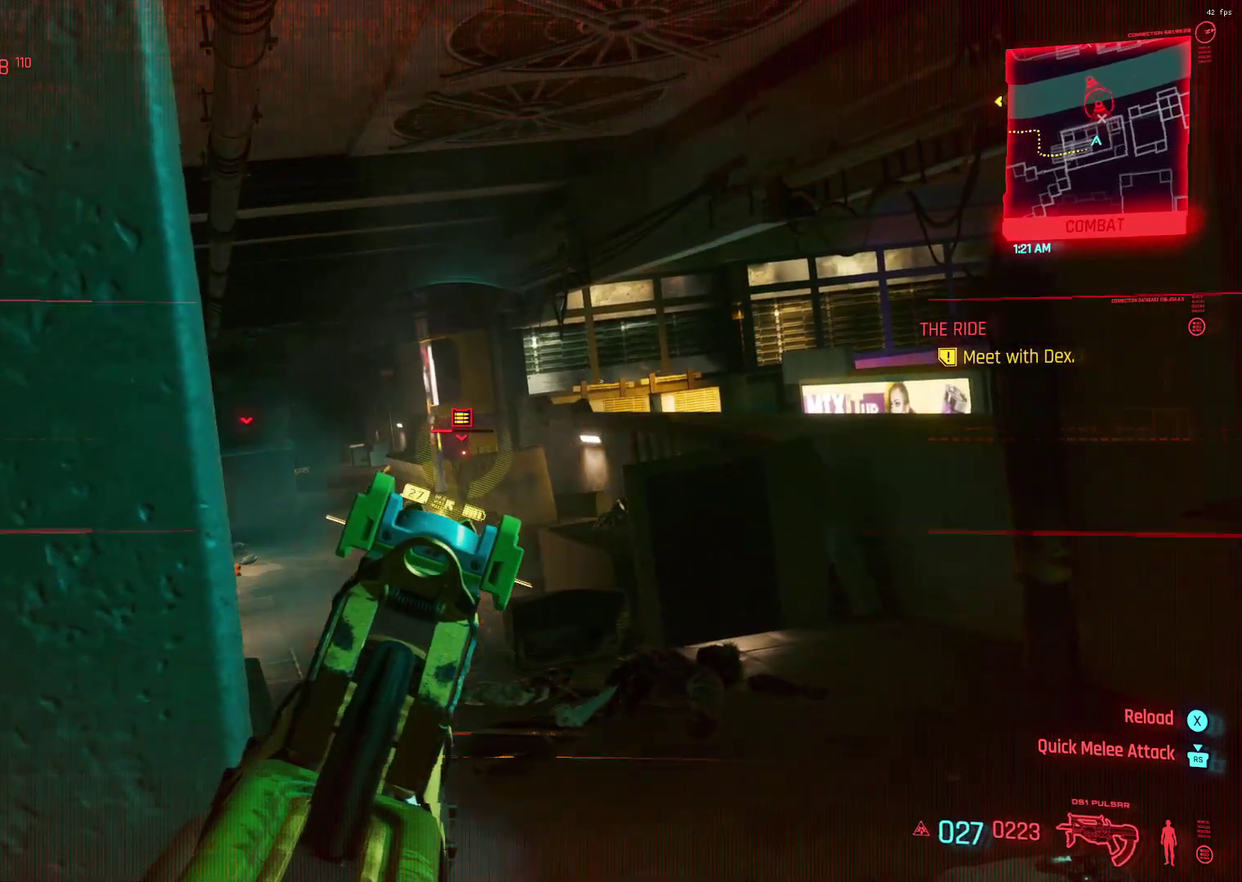
{"dt_ms": 600, "buttons": ["L1"], "left_stick": "center", "events": []}
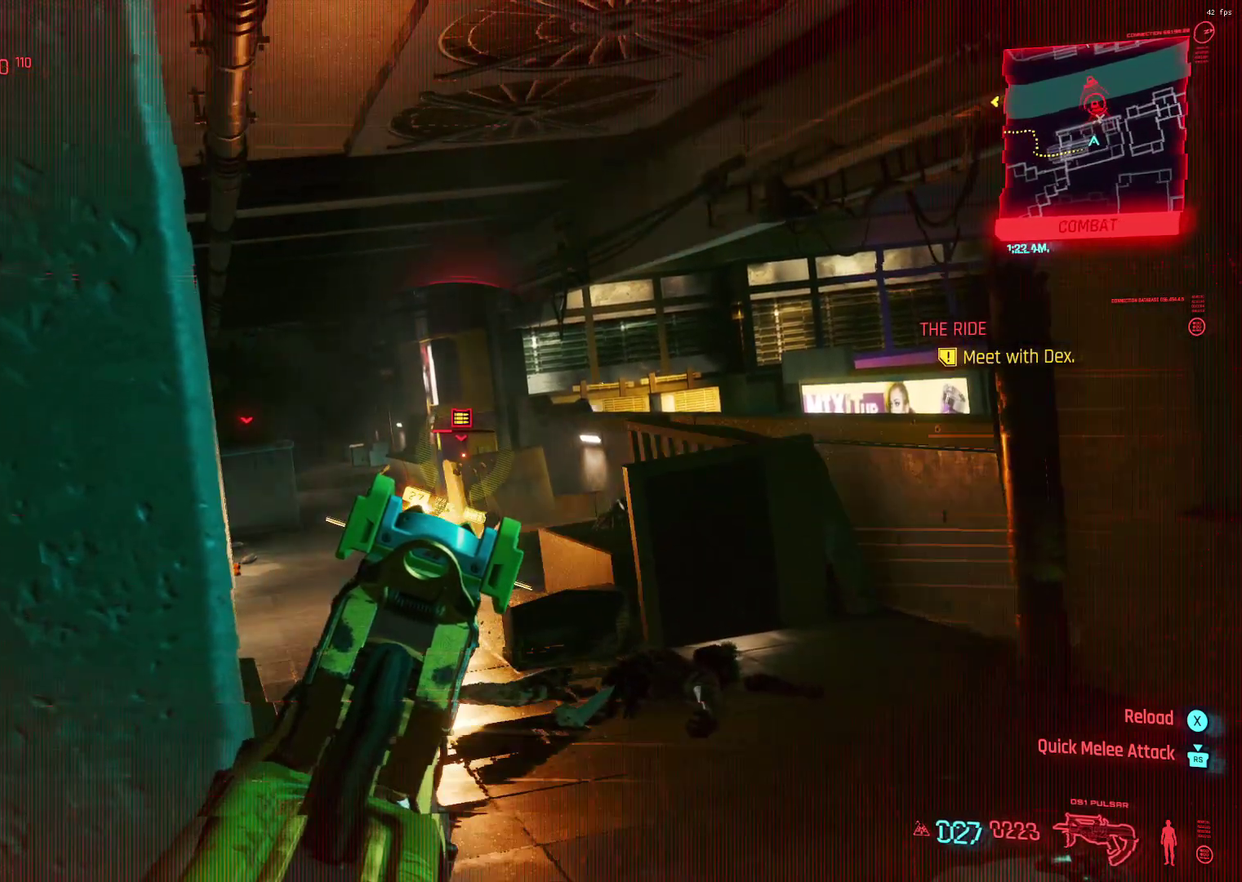
{"dt_ms": 300, "buttons": ["L1"], "left_stick": "center", "events": []}
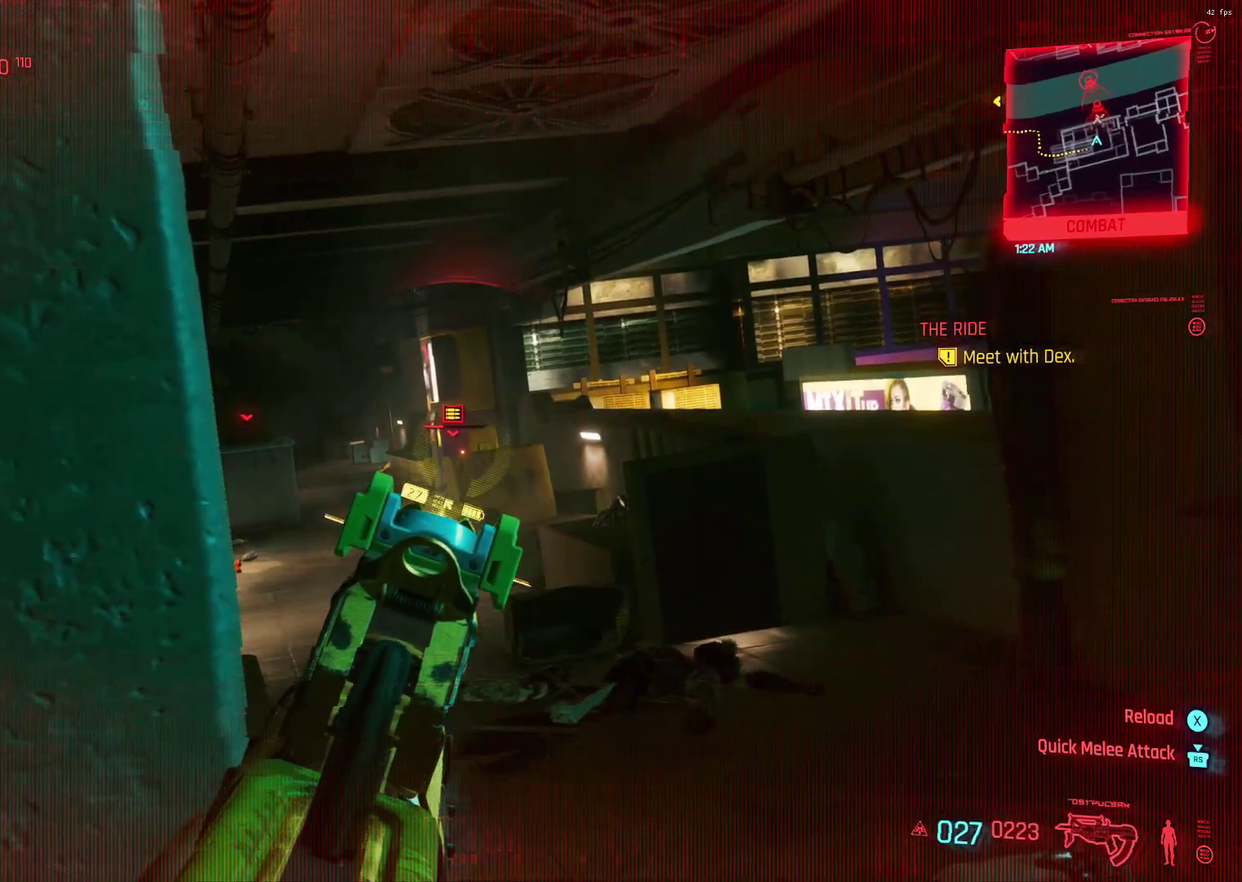
{"dt_ms": 800, "buttons": [], "left_stick": "center"}